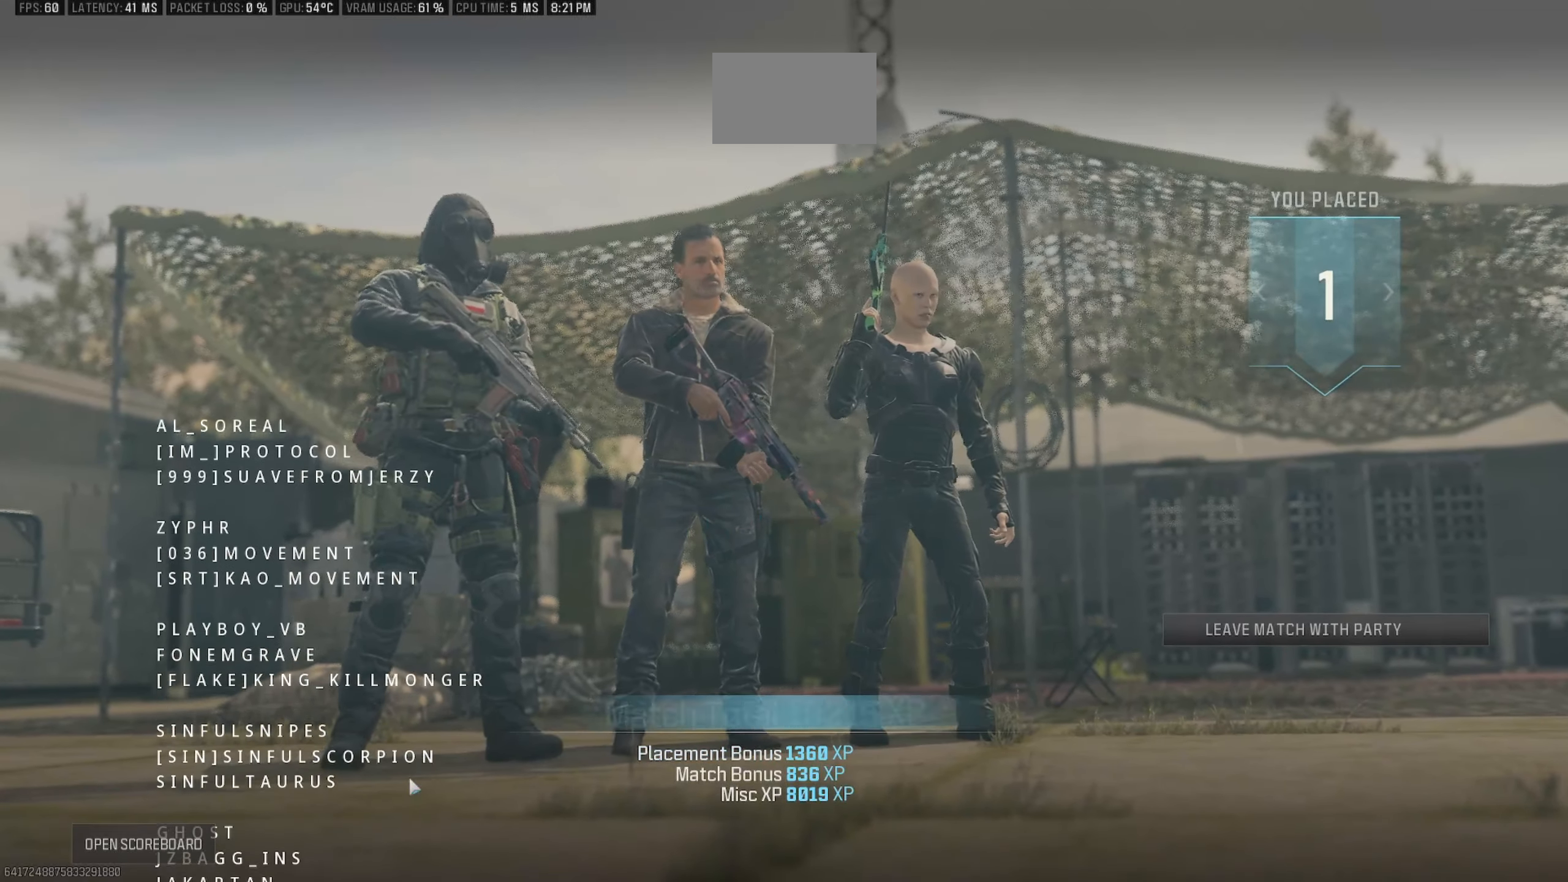
Gameplay with keyboard and mouse; each line is a JSON object with the keys and mouse buttons held at the frame after it. "events" lists presses ("down") and releases ("up") of "1", "2", "3", "4", "5", "a", "alt", "c", "caps_lock", "ctrl", "d", "e", "f", "g", "q", "r", "s", "shift", "space", "t", "tab", "v", "w", "x", "z", "mouse_left", "mouse_wheel" and "mouse_right" between this image and that frame as [ms after this image, input, new state], when the widget could be followed in between. "mouse_left", "mouse_wheel", "mouse_right" = the "left", "wheel", "right" buttons of the "mouse" list. No other keys are recorded. "wheel" means that the mouse wheel is clicked or scrolled. Not read: mouse_move.
{"keys": [], "mouse": [], "events": [[383, "mouse_left", "down"], [483, "mouse_left", "up"]]}
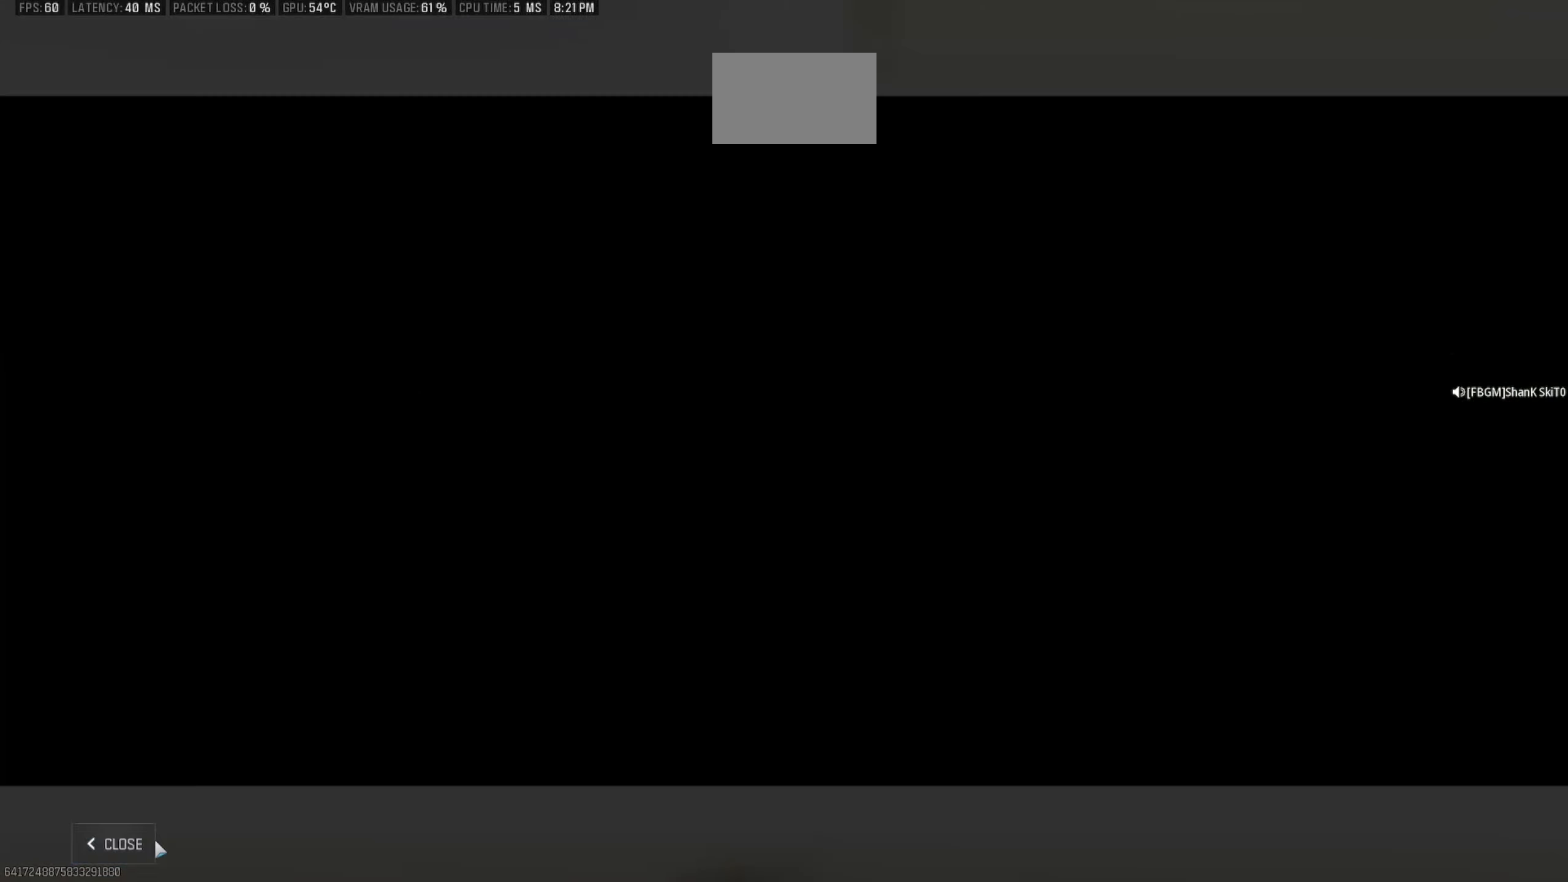
{"keys": [], "mouse": [], "events": []}
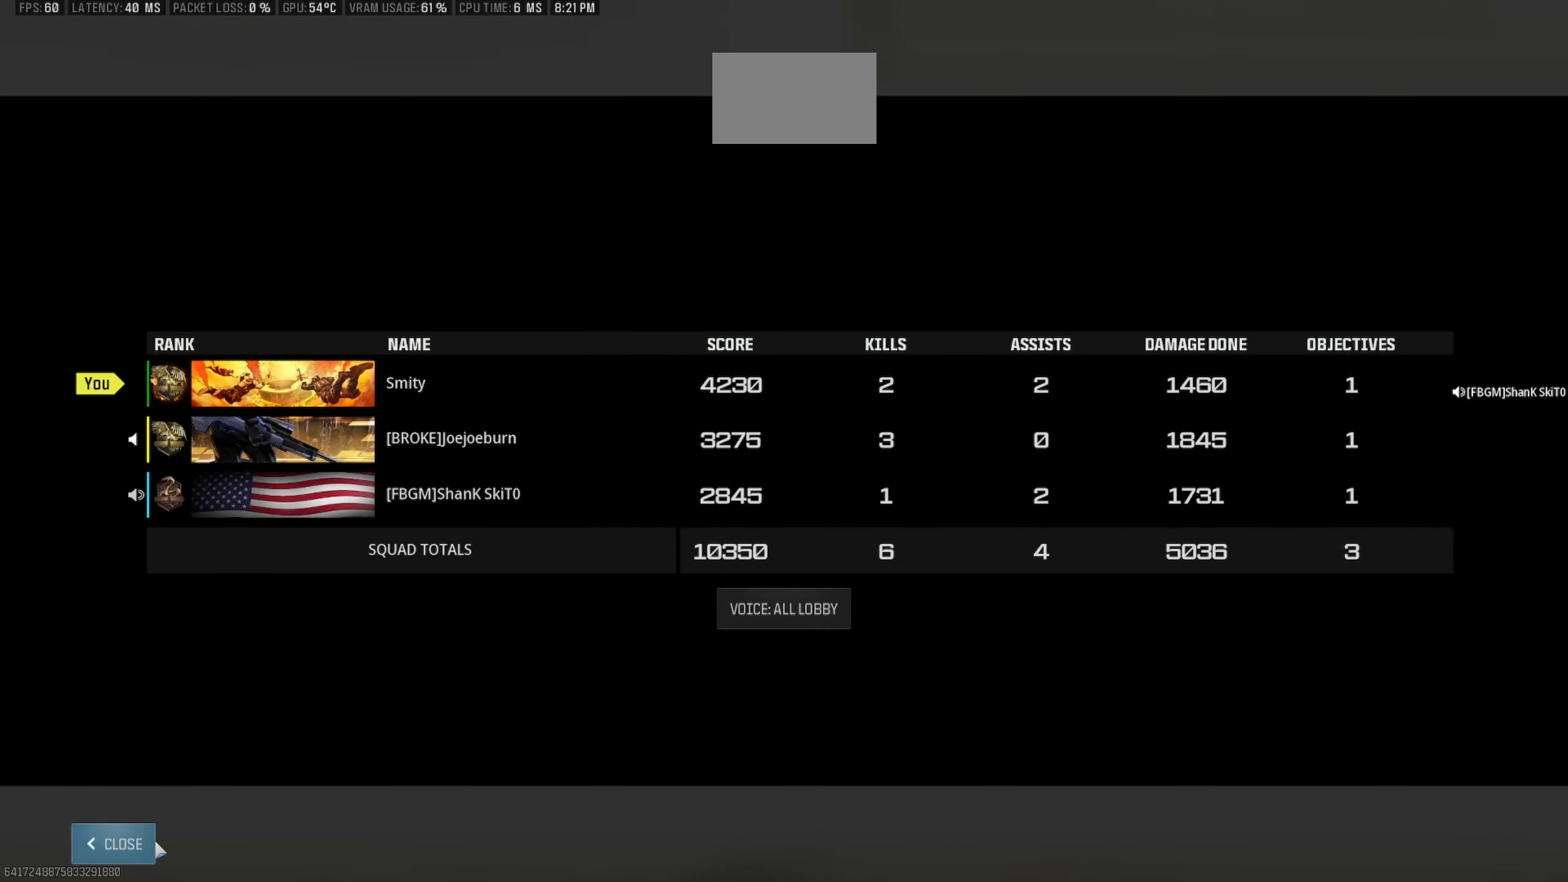
{"keys": [], "mouse": [], "events": []}
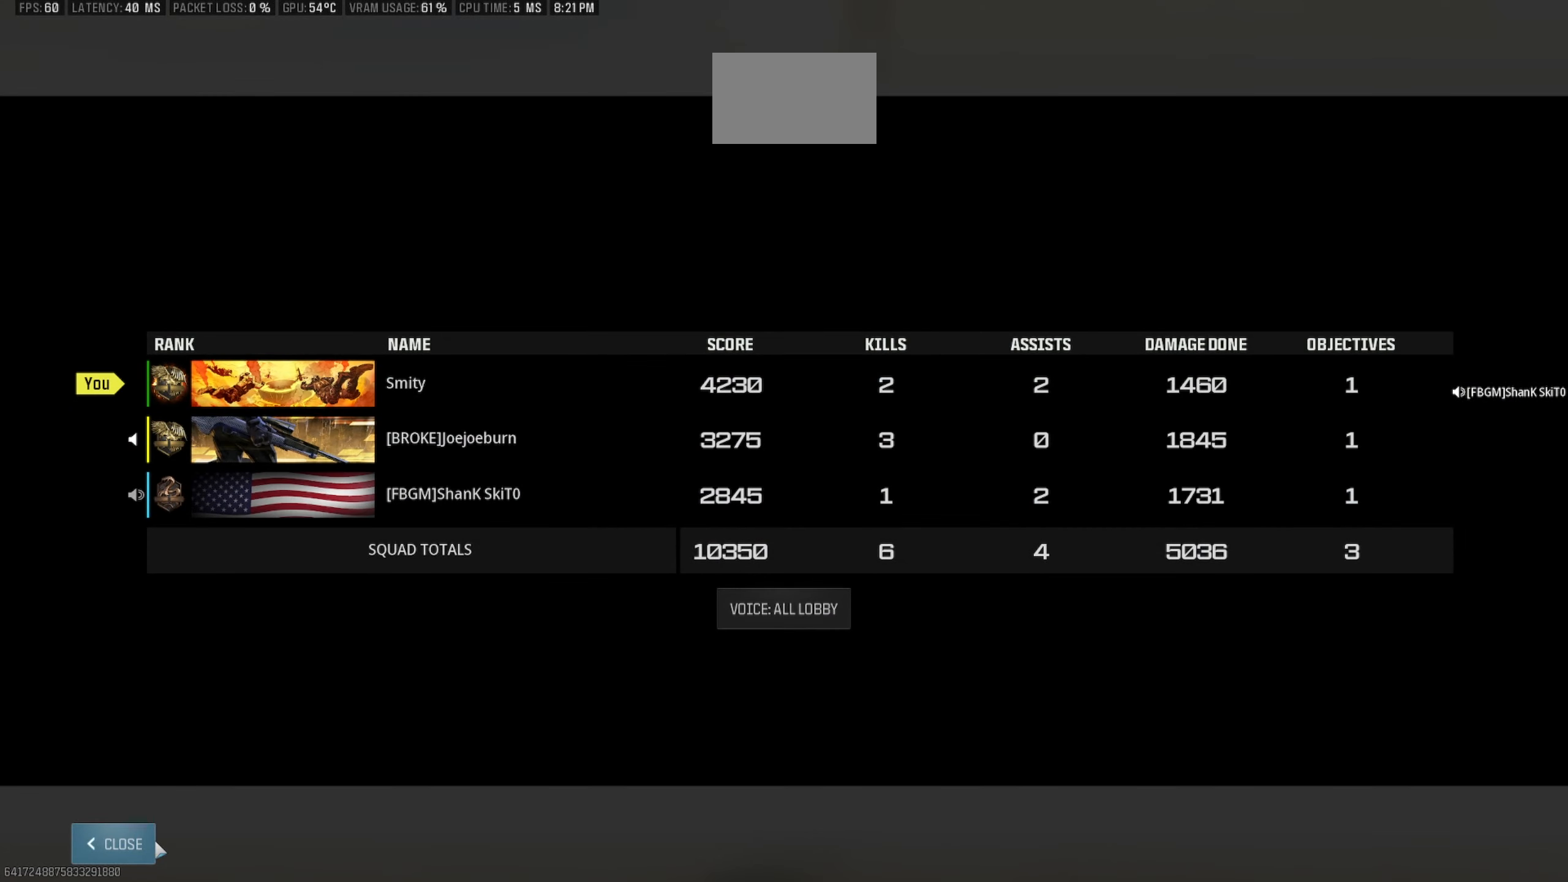
{"keys": [], "mouse": [], "events": []}
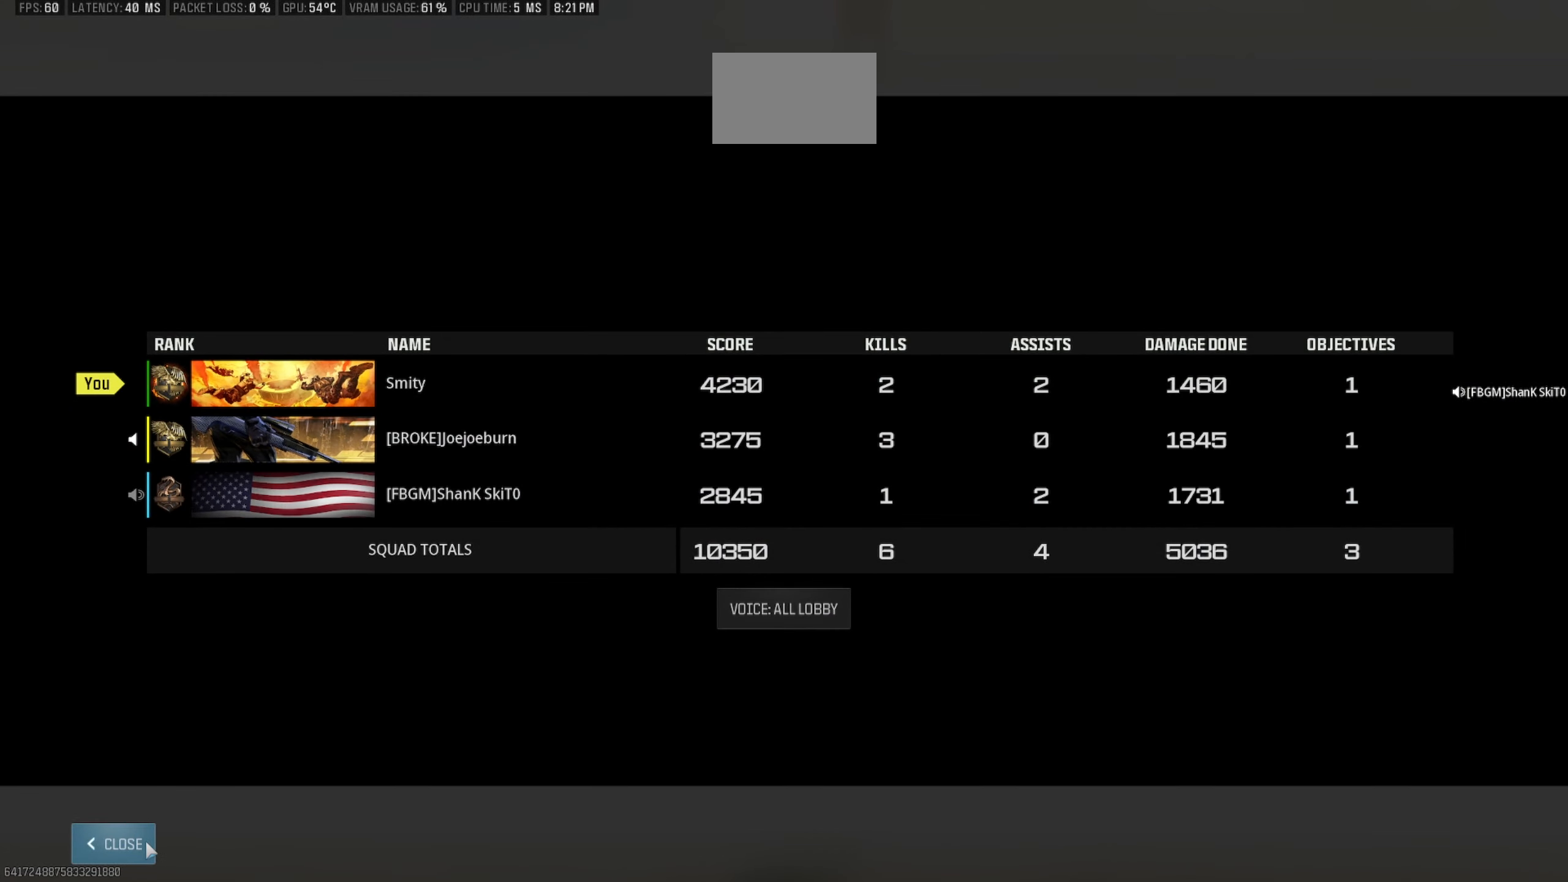
{"keys": [], "mouse": [], "events": []}
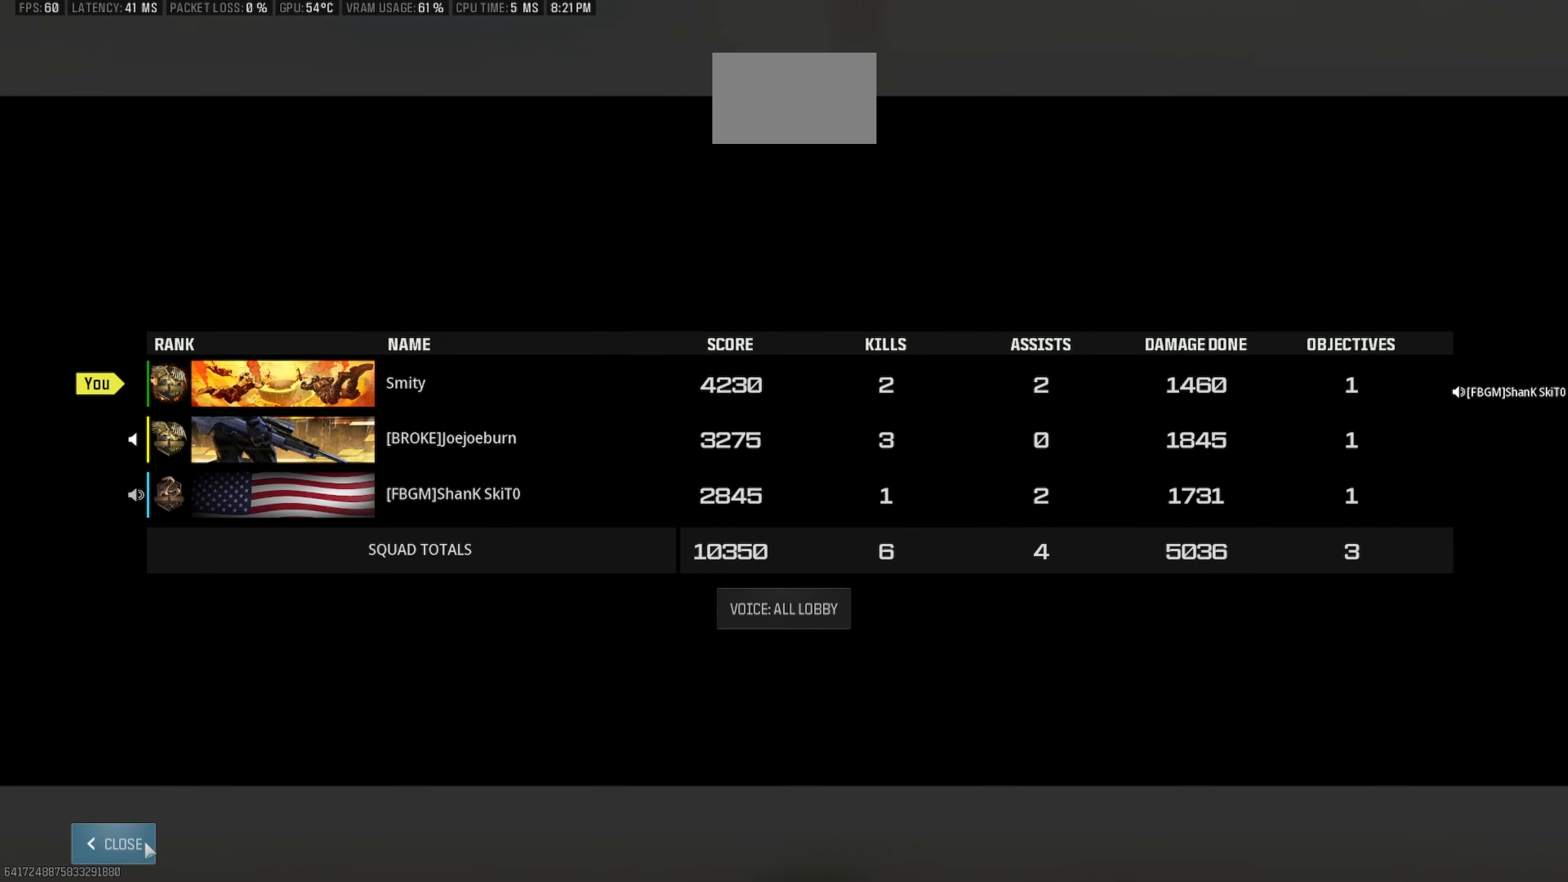
{"keys": [], "mouse": [], "events": [[83, "mouse_left", "down"], [183, "mouse_left", "up"]]}
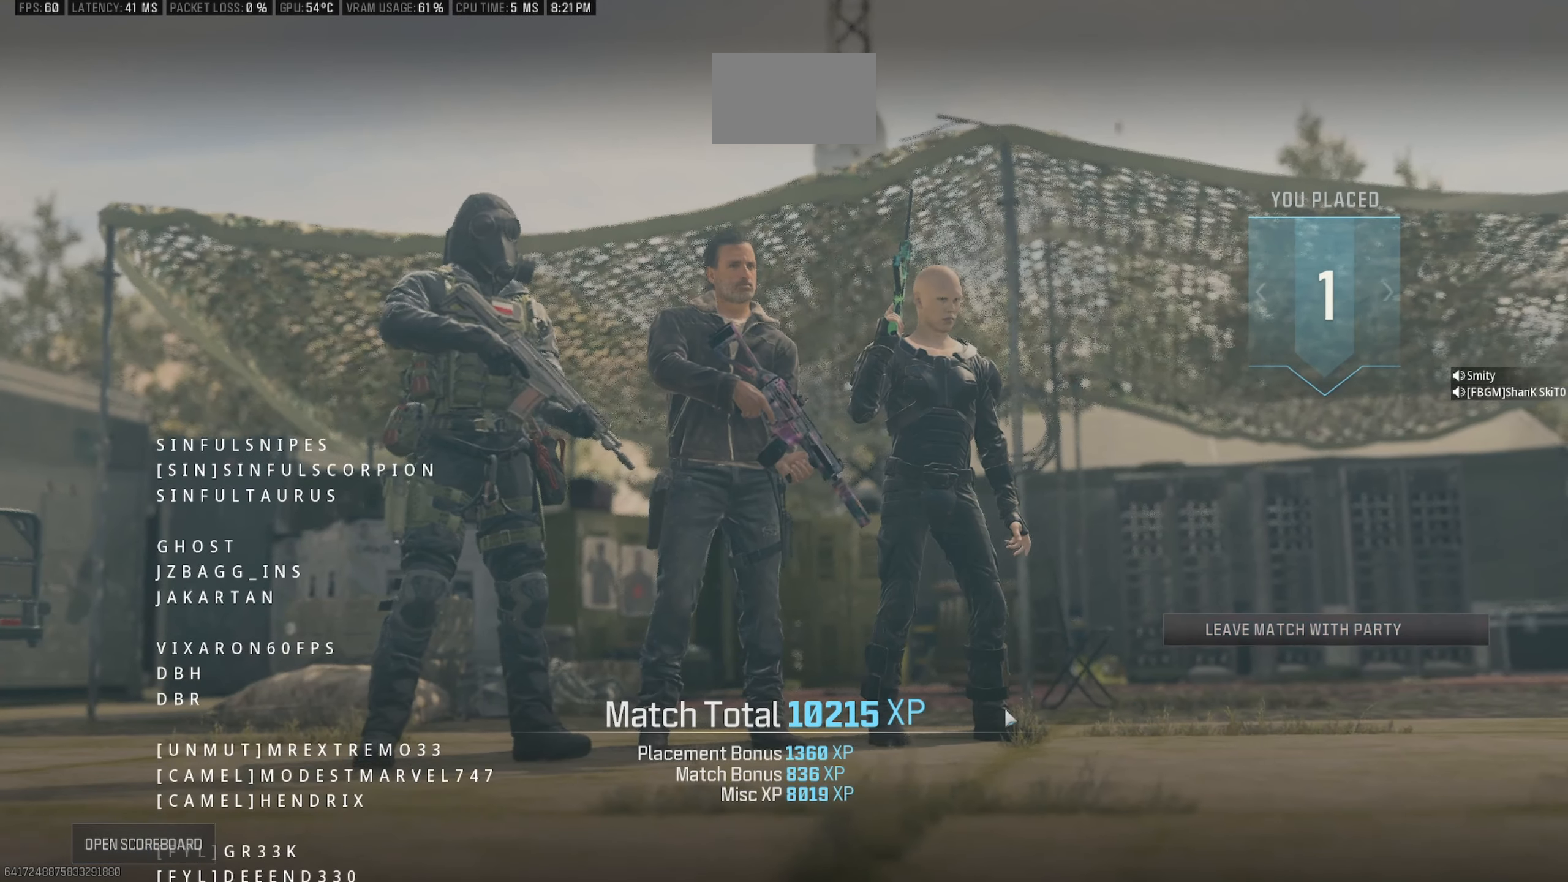
{"keys": [], "mouse": [], "events": [[383, "mouse_left", "down"], [483, "mouse_left", "up"]]}
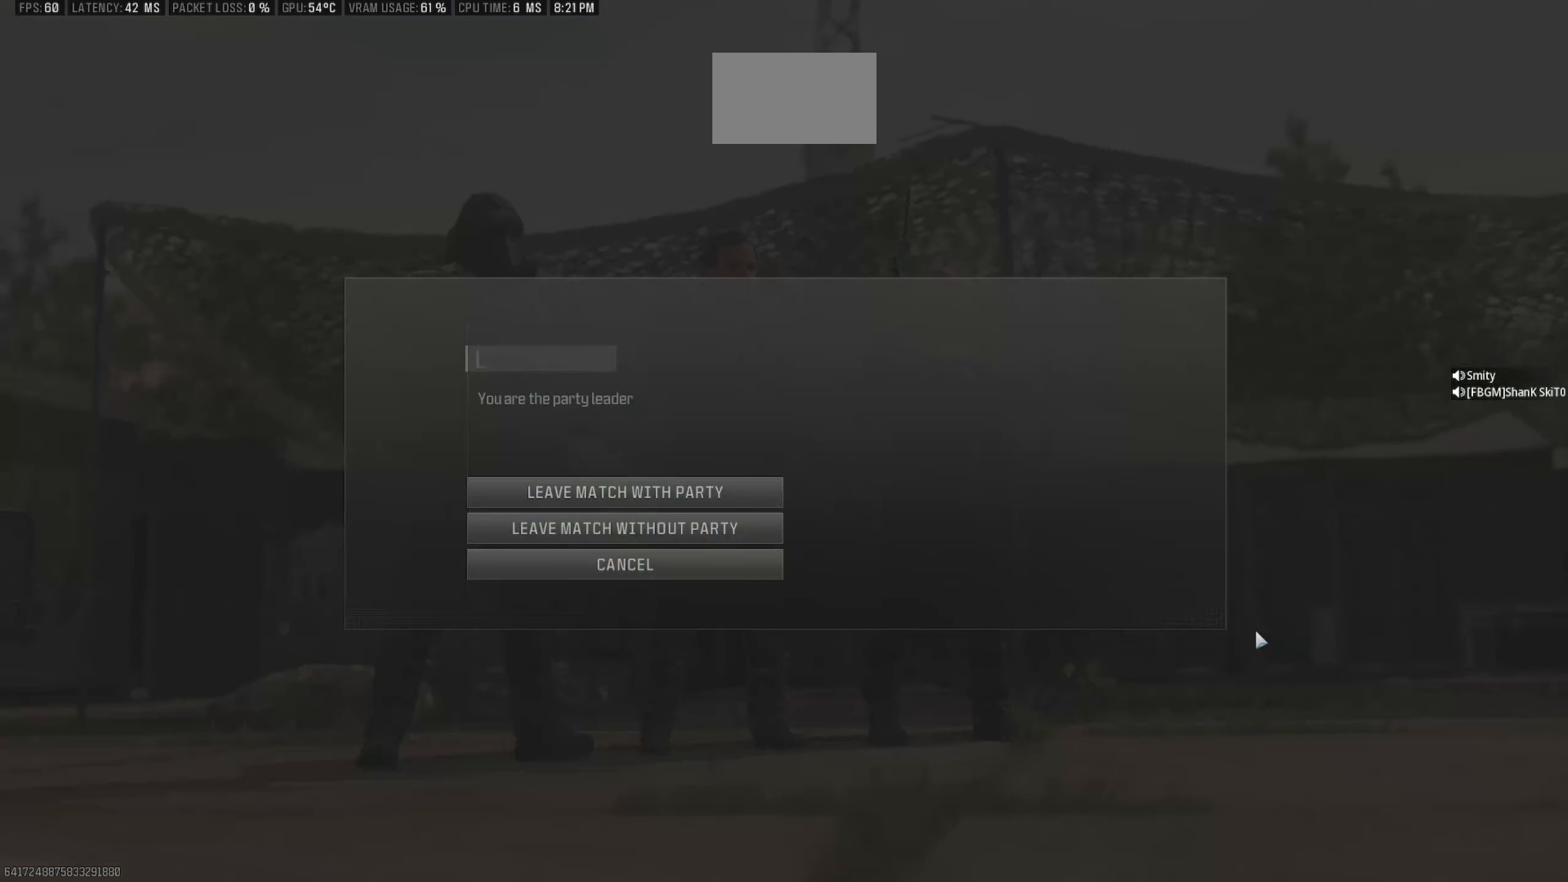
{"keys": [], "mouse": [], "events": []}
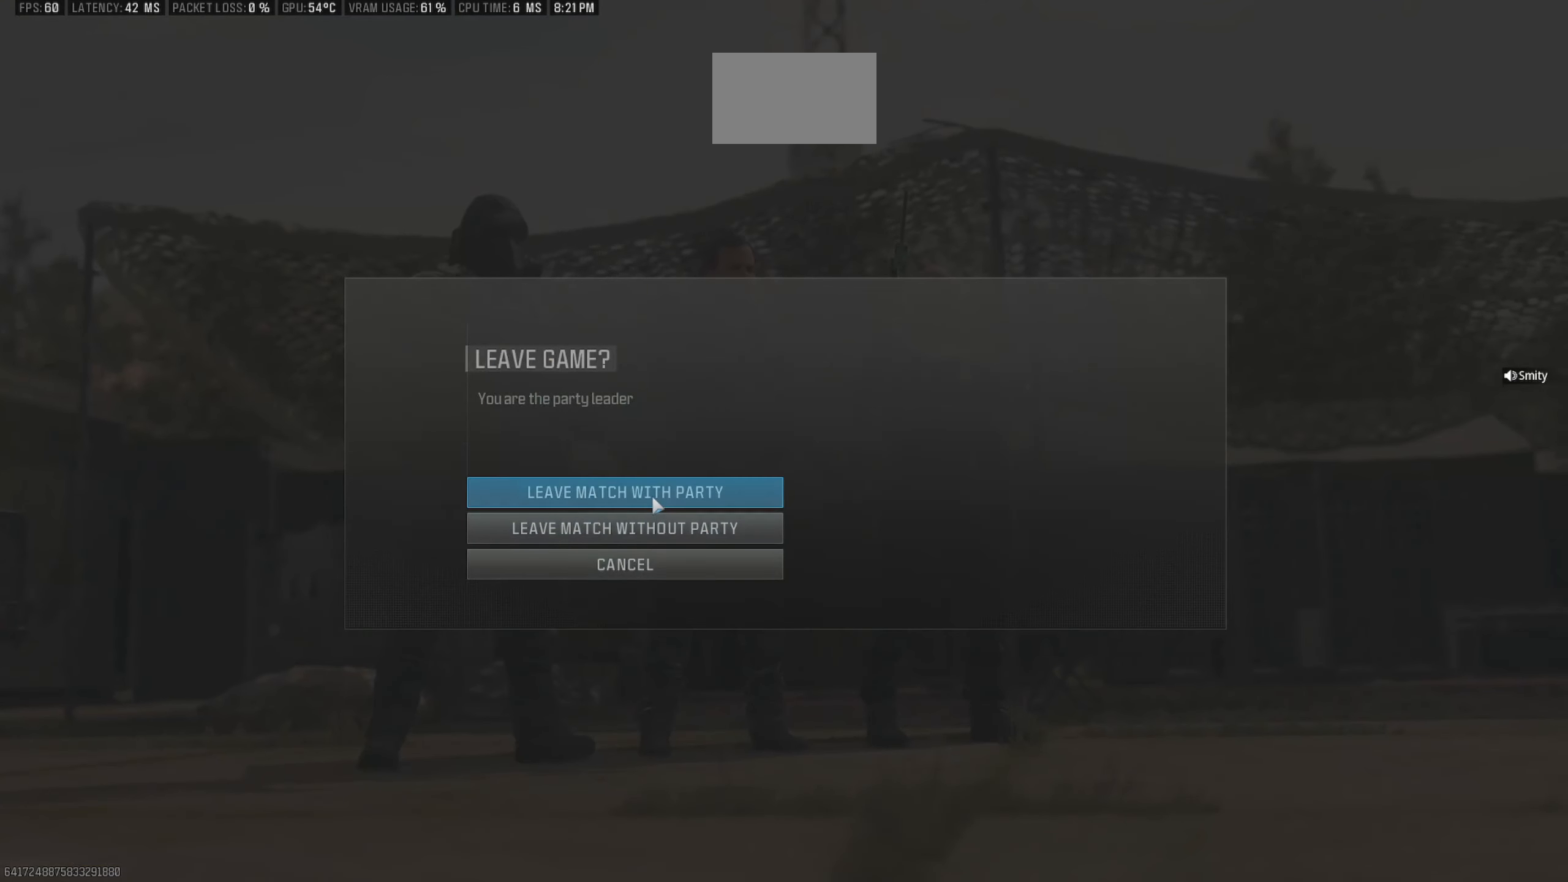
{"keys": [], "mouse": [], "events": [[33, "mouse_left", "down"], [132, "mouse_left", "up"]]}